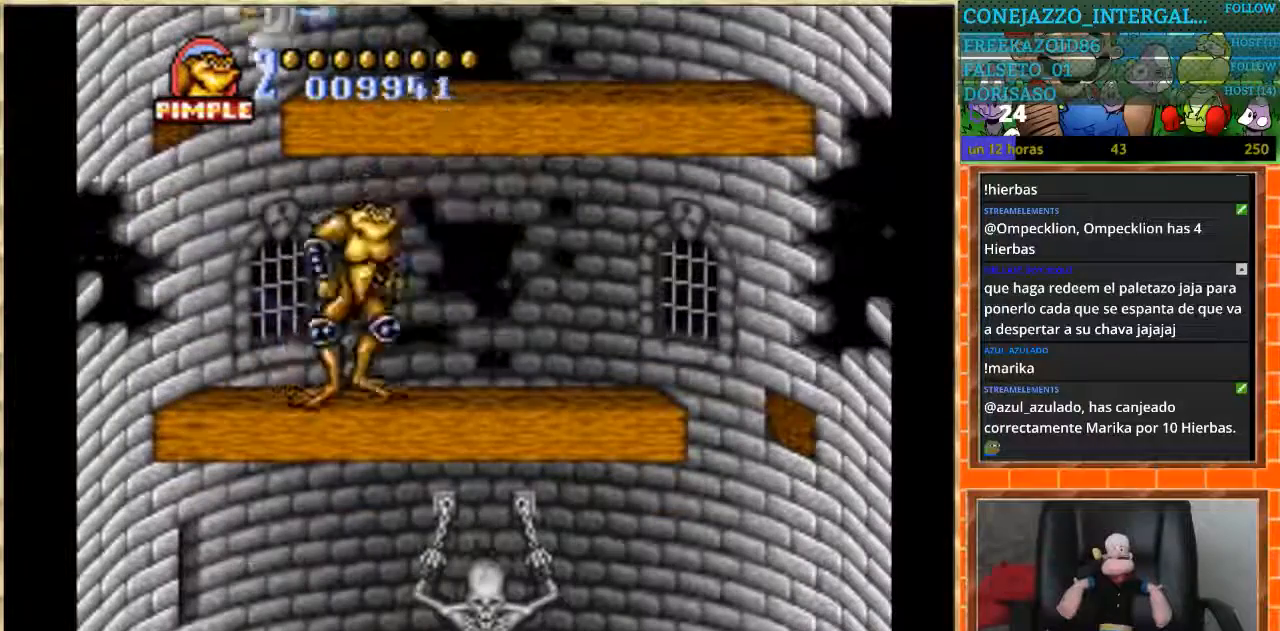
Gameplay with a controller (Nintendo layout); each line is a JSON object with the inputs held at the frame after it. "events" lists button and stick changes between this image and that frame as [ms after this image, input, new state], when the widget could be followed in between. Not read: L3 R3.
{"buttons": [], "events": [[100, "DPAD_RIGHT", "down"], [367, "DPAD_RIGHT", "up"]]}
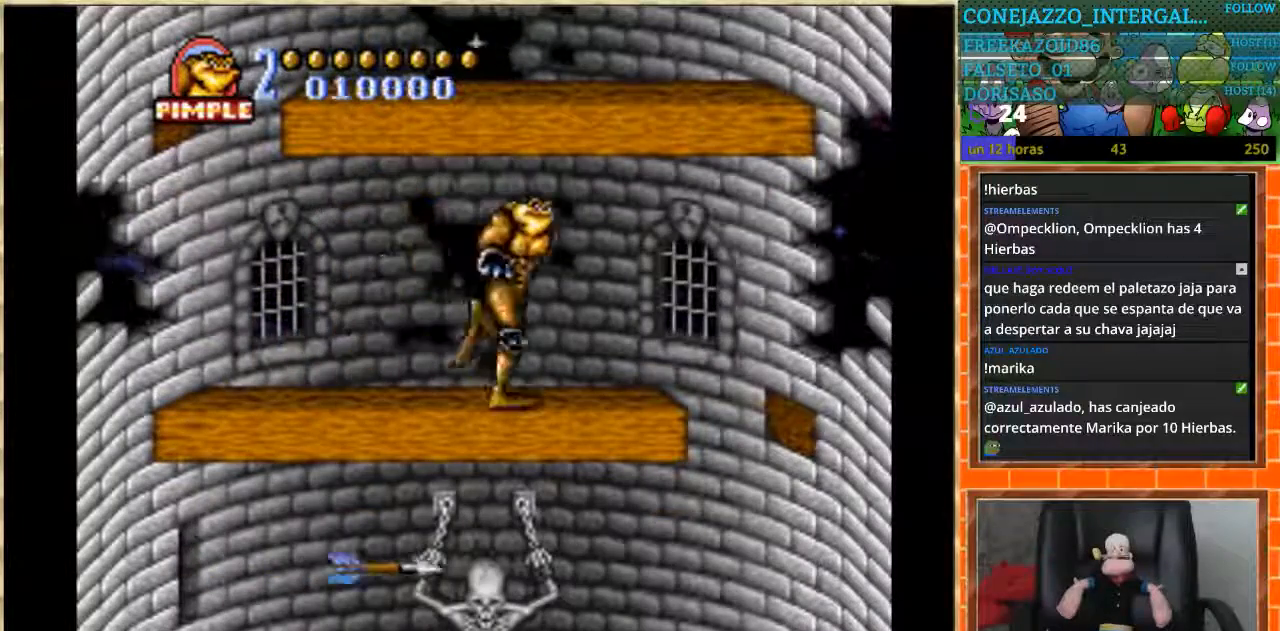
{"buttons": ["DPAD_RIGHT"], "events": [[367, "DPAD_RIGHT", "down"]]}
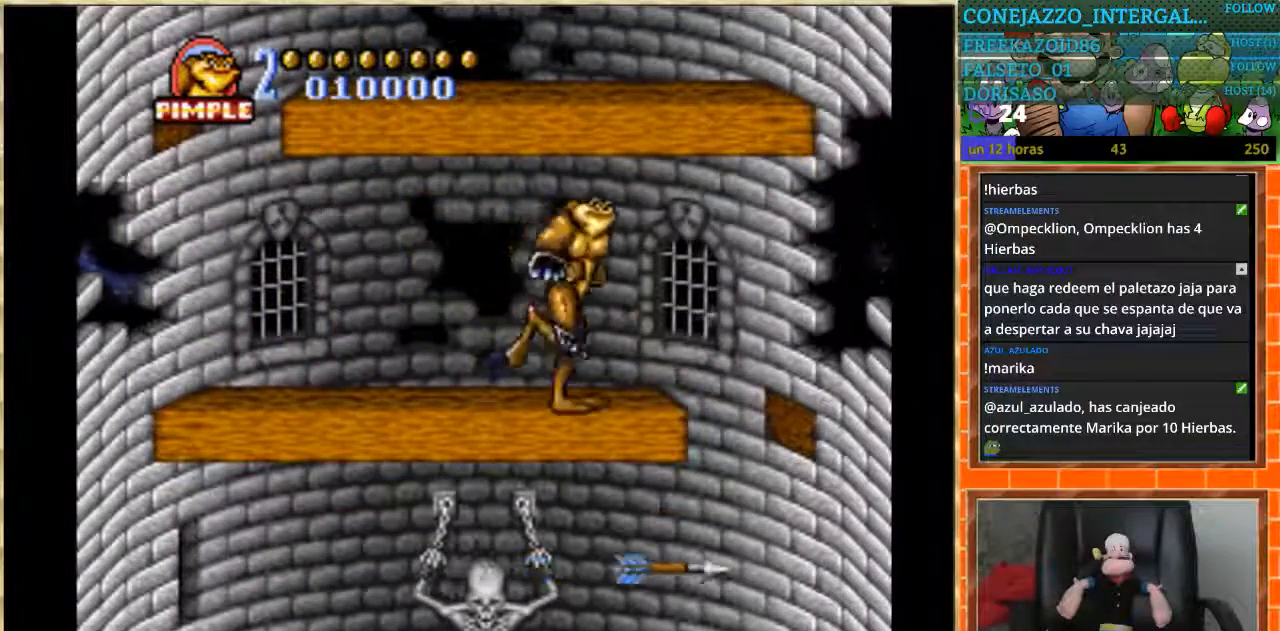
{"buttons": ["DPAD_LEFT"], "events": [[267, "DPAD_LEFT", "down"], [267, "DPAD_RIGHT", "up"]]}
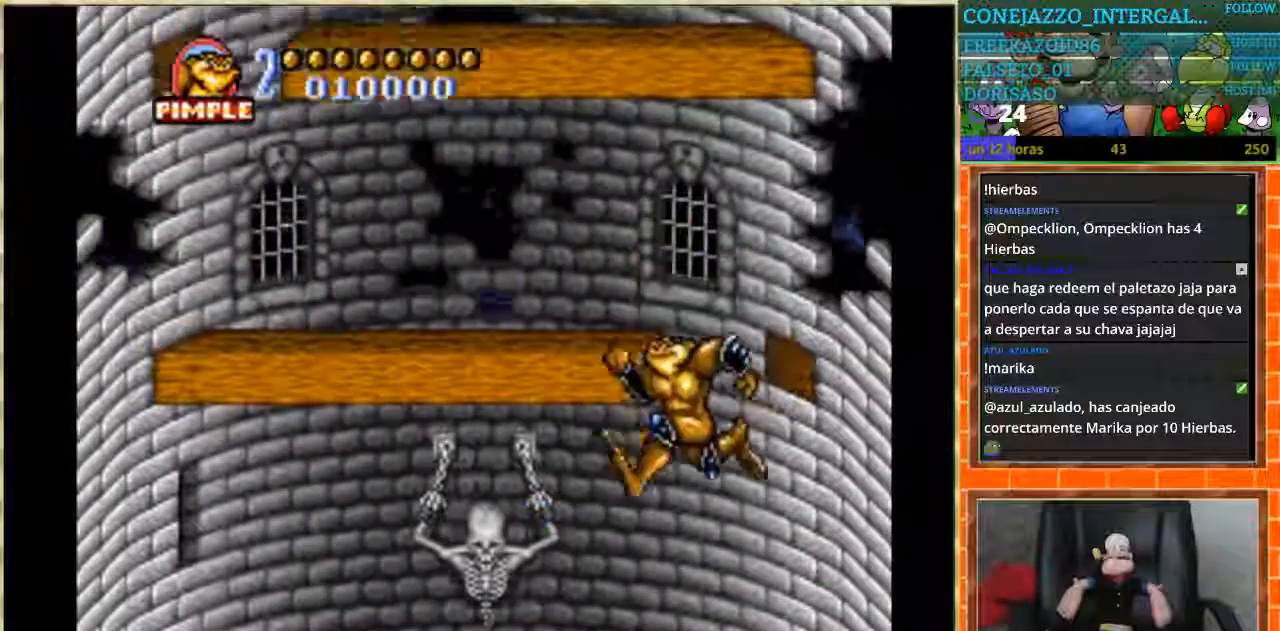
{"buttons": ["DPAD_DOWN"], "events": [[468, "DPAD_DOWN", "down"], [468, "DPAD_LEFT", "up"]]}
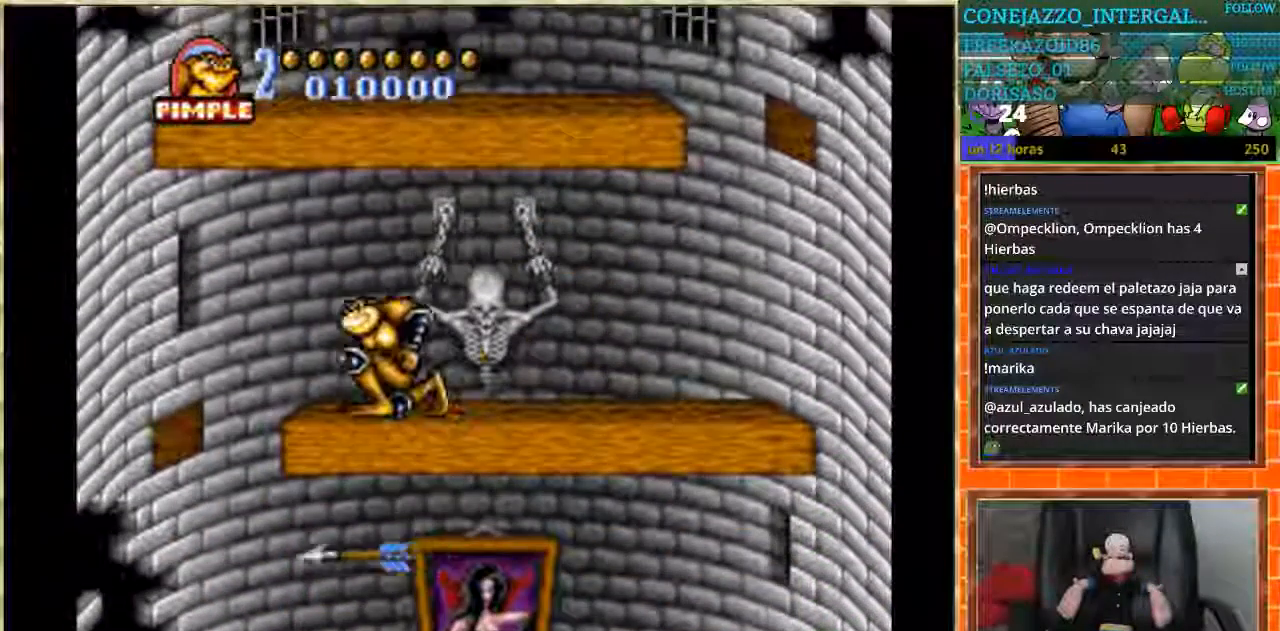
{"buttons": ["DPAD_DOWN"], "events": []}
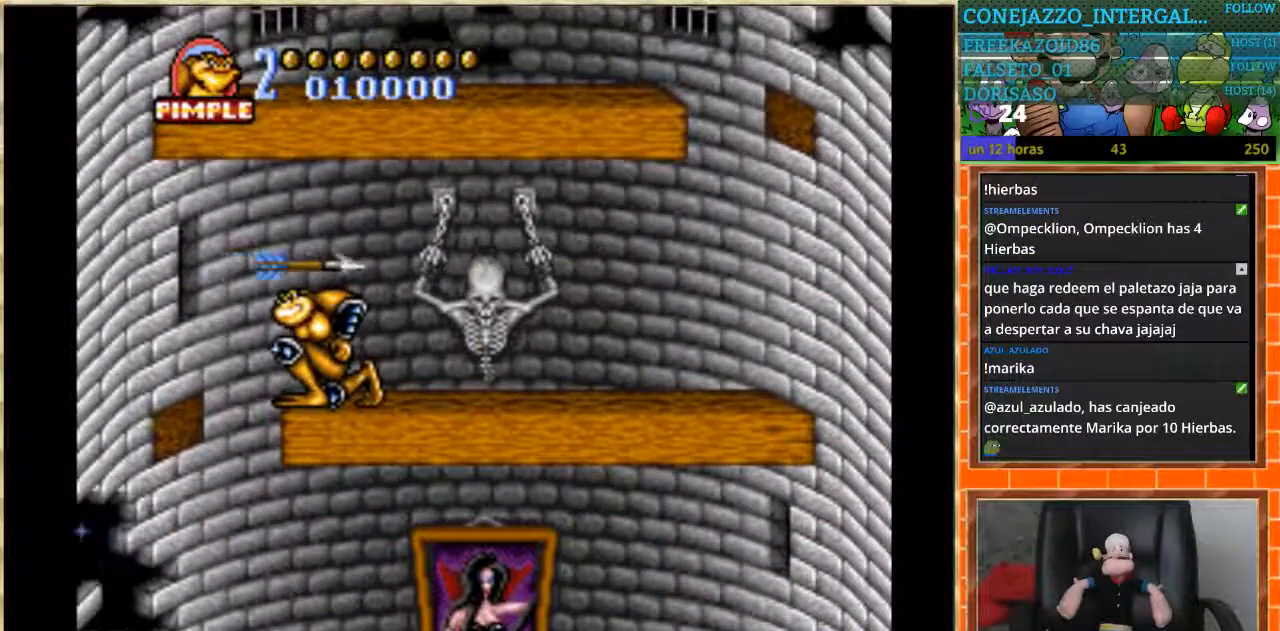
{"buttons": ["DPAD_LEFT"], "events": [[334, "DPAD_LEFT", "down"], [401, "DPAD_DOWN", "up"]]}
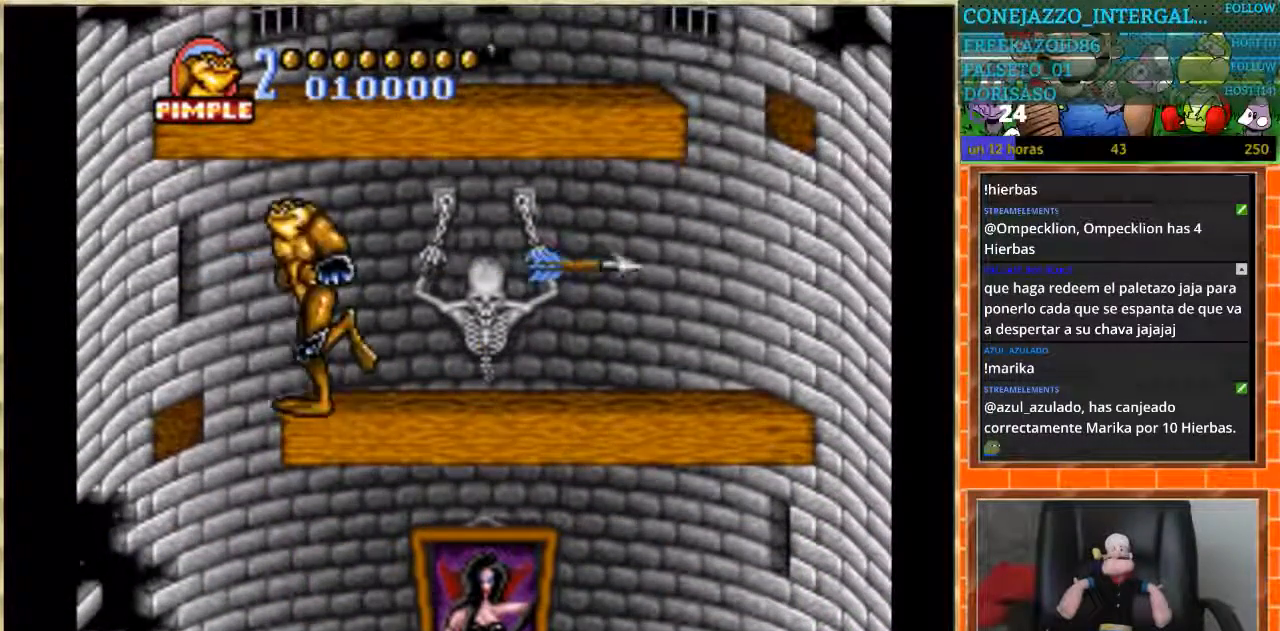
{"buttons": ["DPAD_RIGHT"], "events": [[200, "DPAD_LEFT", "up"], [233, "DPAD_RIGHT", "down"]]}
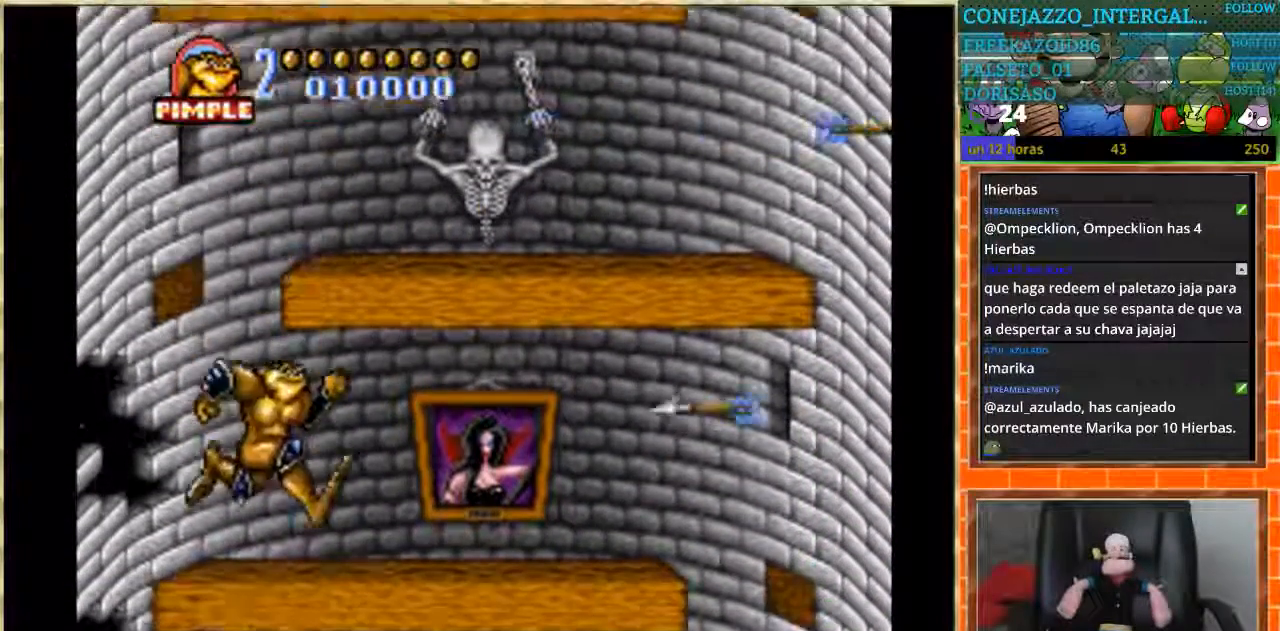
{"buttons": ["DPAD_DOWN"], "events": [[134, "DPAD_DOWN", "down"], [134, "DPAD_RIGHT", "up"]]}
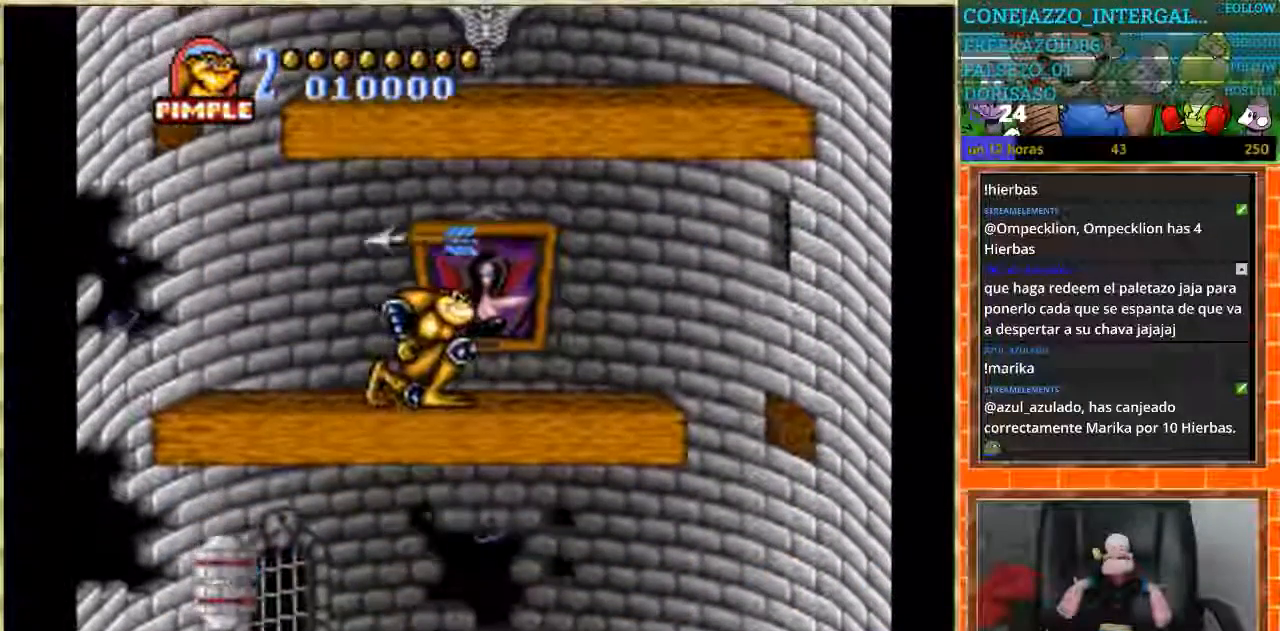
{"buttons": ["DPAD_RIGHT"], "events": [[167, "DPAD_RIGHT", "down"], [200, "DPAD_DOWN", "up"]]}
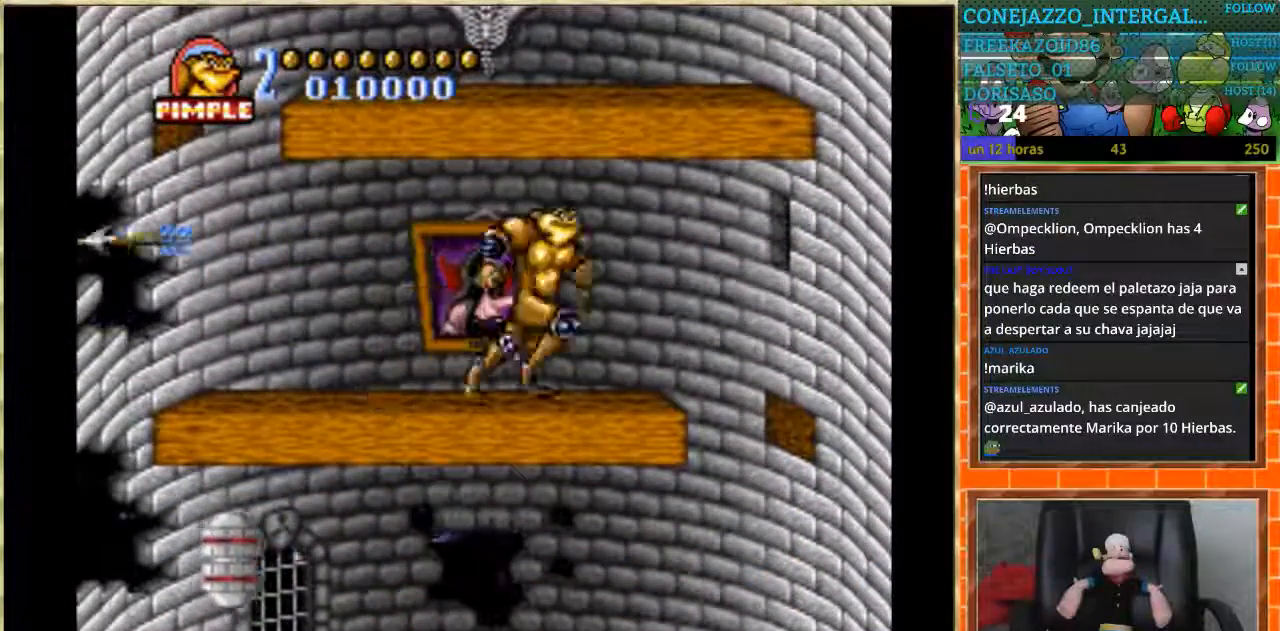
{"buttons": ["DPAD_LEFT"], "events": [[267, "DPAD_RIGHT", "up"], [301, "DPAD_LEFT", "down"]]}
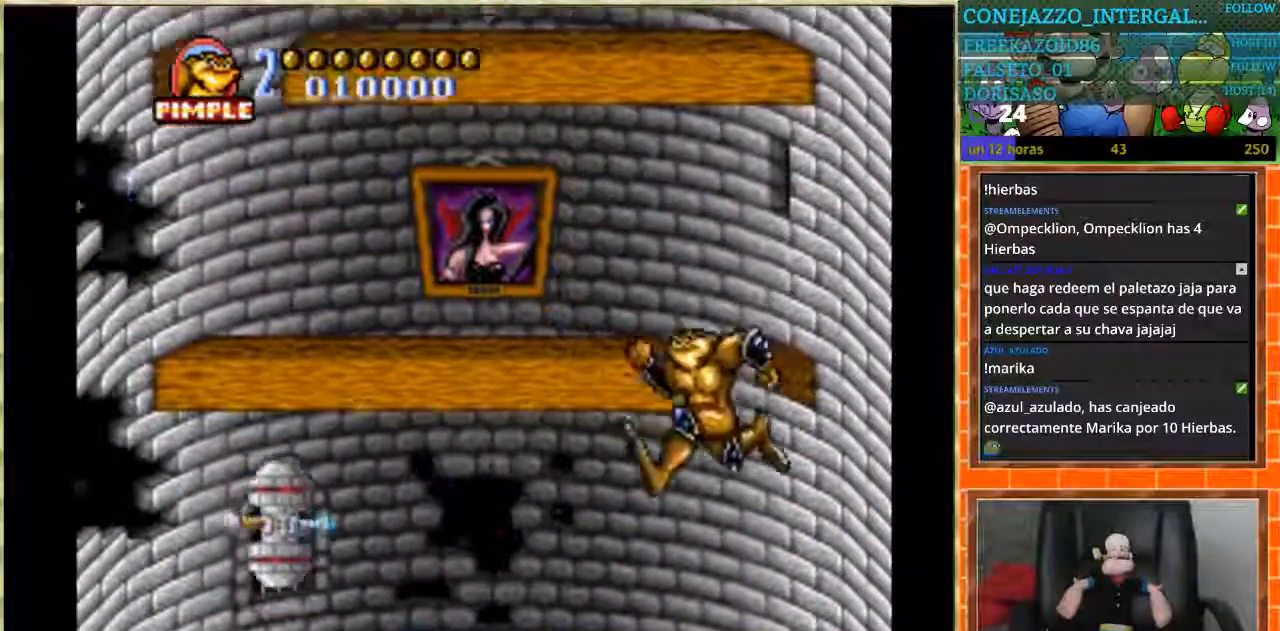
{"buttons": ["DPAD_DOWN"], "events": [[67, "DPAD_DOWN", "down"], [100, "DPAD_LEFT", "up"]]}
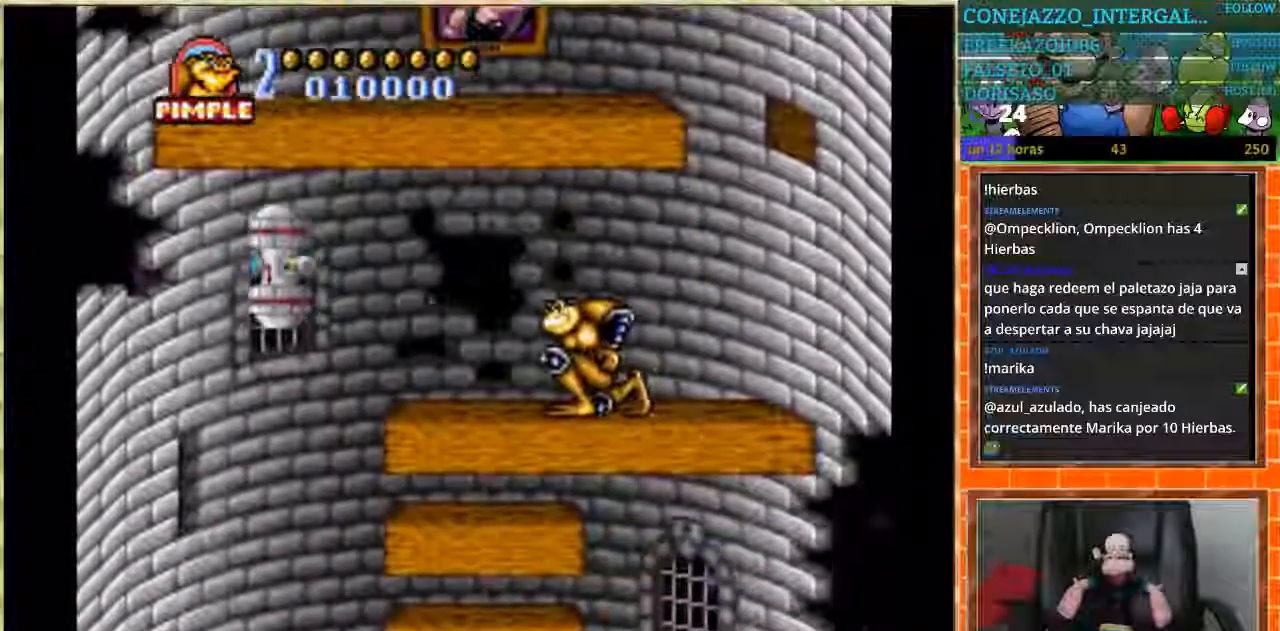
{"buttons": ["DPAD_DOWN"], "events": []}